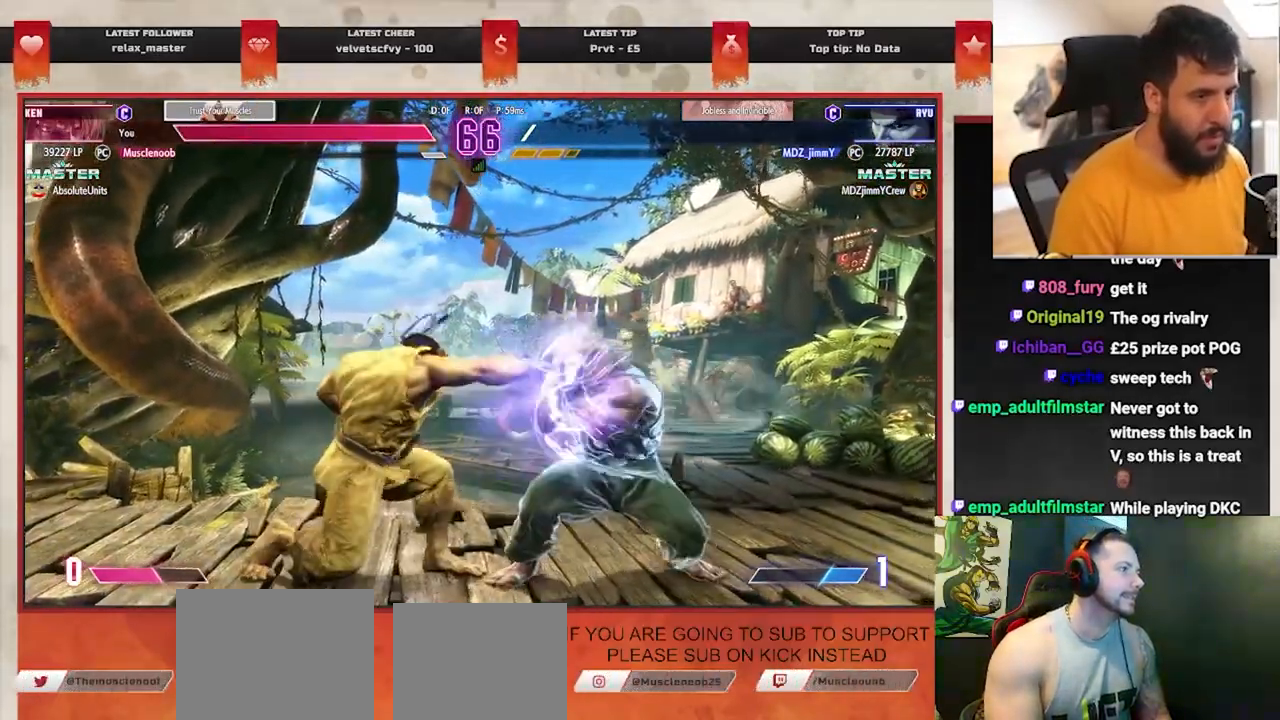
Gameplay with a controller (PlayStation layout); each line is a JSON object with the inputs held at the frame after it. "events" lists button and stick changes between this image and that frame as [ms after this image, input, new state], when the widget could be followed in between. Not read: L1 right_stick.
{"buttons": [], "left_stick": "right", "events": []}
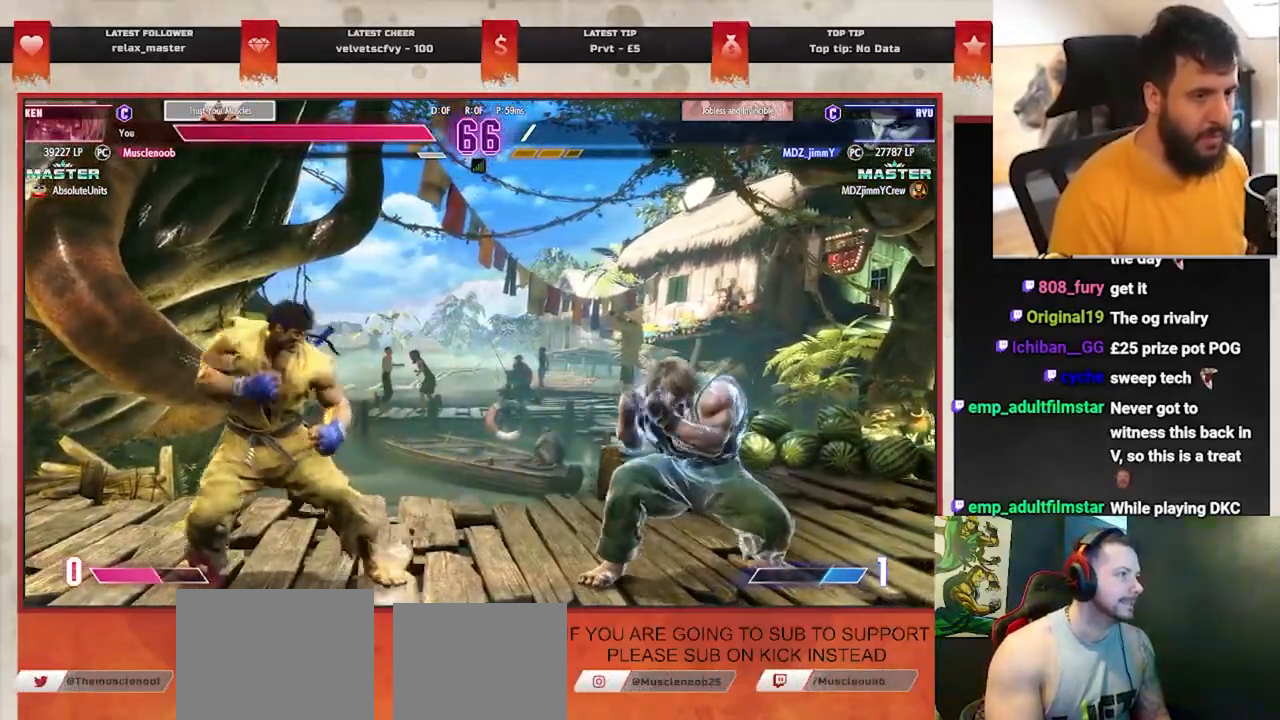
{"buttons": [], "left_stick": "right", "events": []}
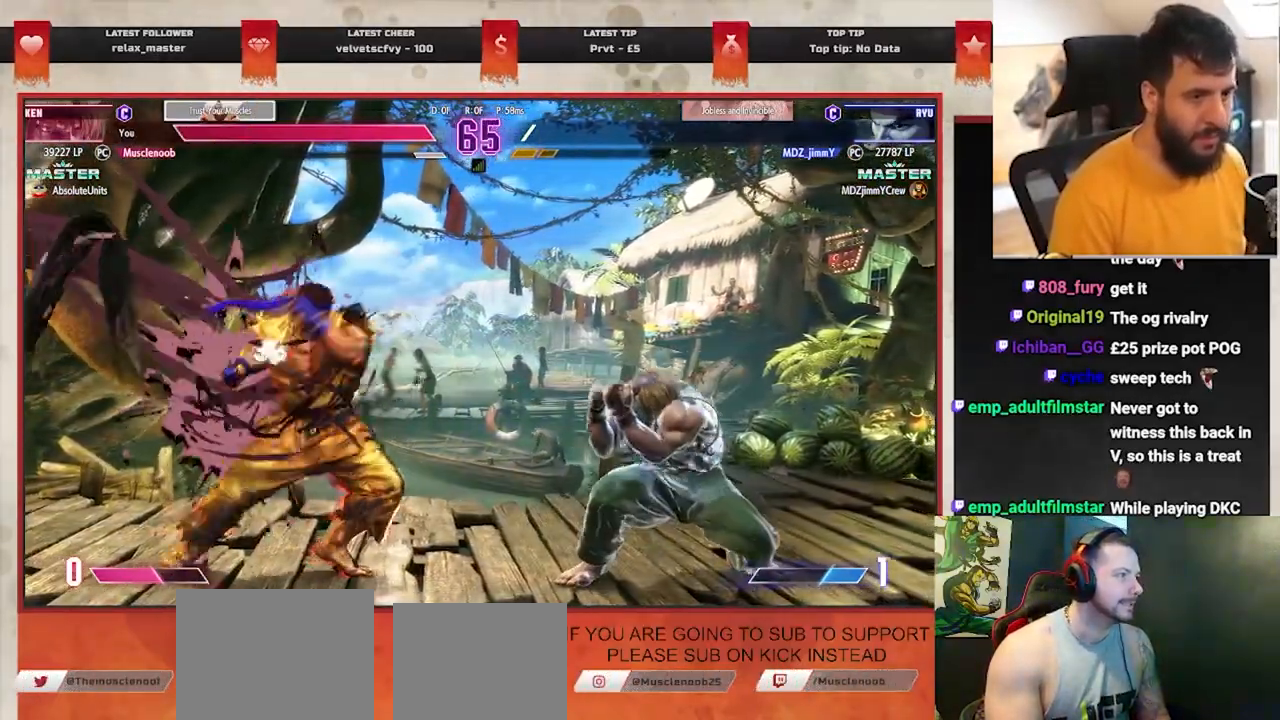
{"buttons": [], "left_stick": "right", "events": []}
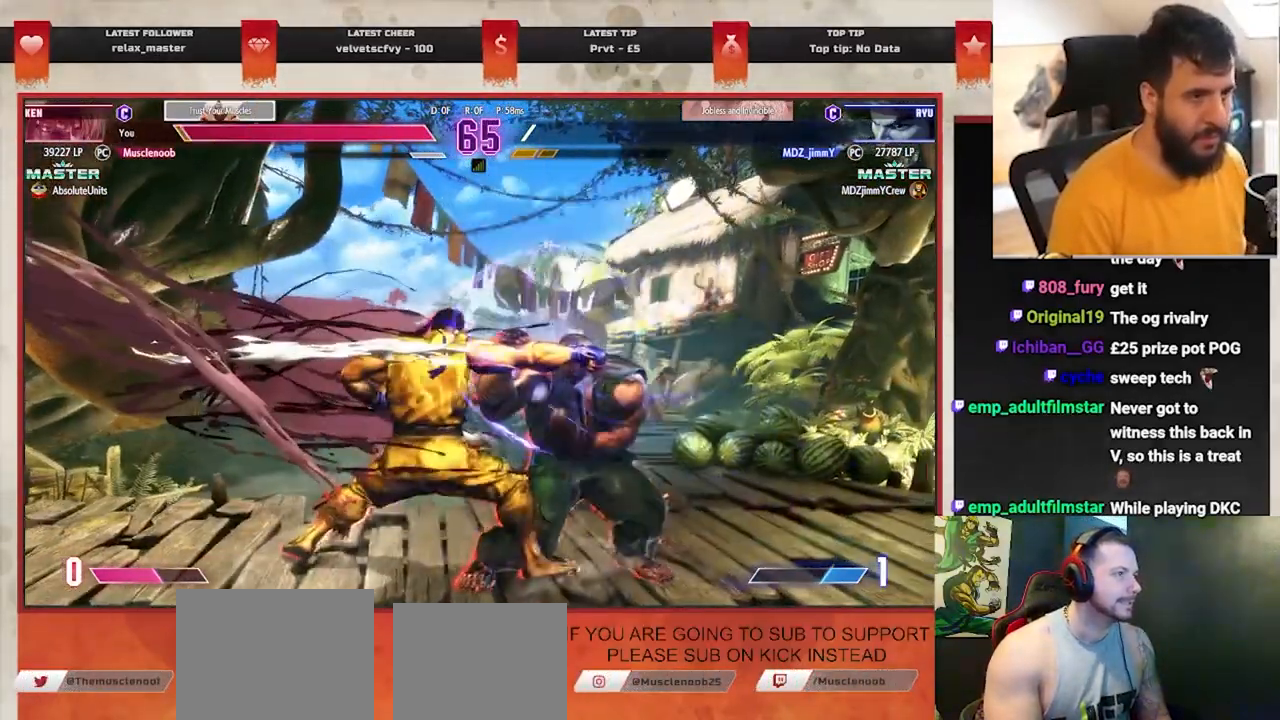
{"buttons": [], "left_stick": "center", "events": [[467, "left_stick", "center"]]}
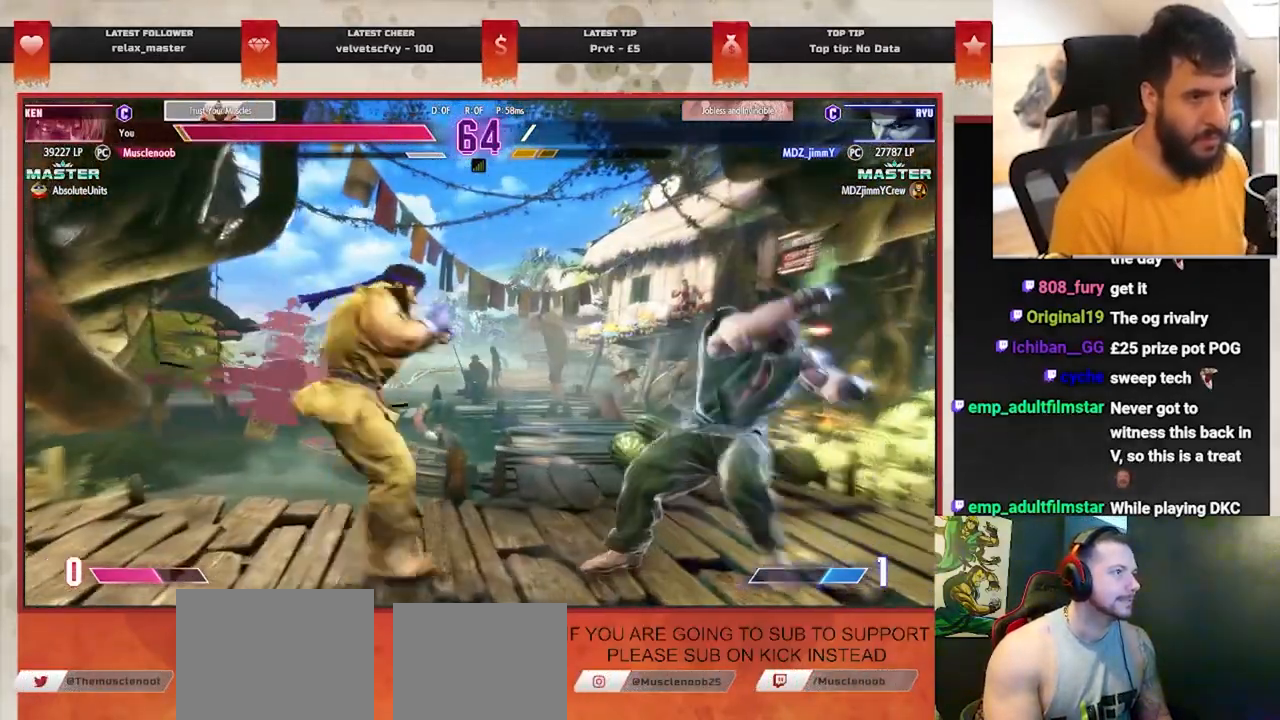
{"buttons": [], "left_stick": "up-left", "events": [[67, "left_stick", "left"], [250, "left_stick", "up-left"]]}
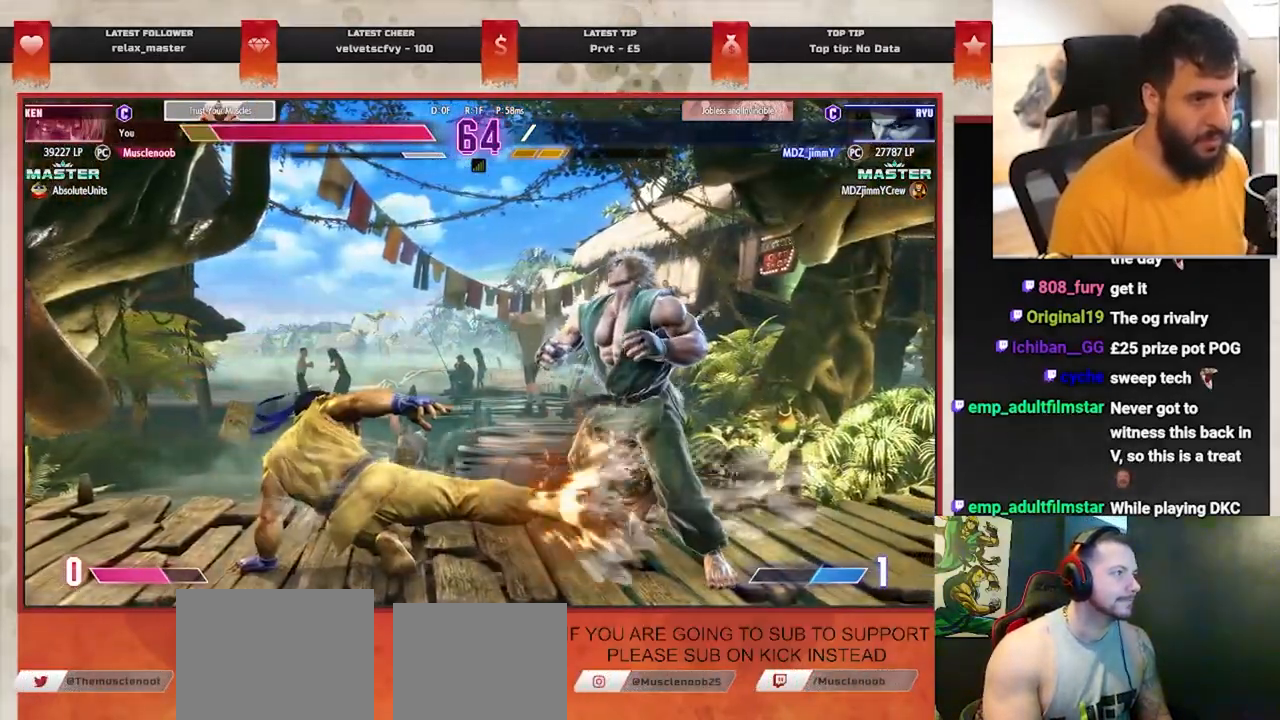
{"buttons": [], "left_stick": "down-right", "events": [[67, "left_stick", "center"], [200, "left_stick", "down-right"], [317, "left_stick", "center"], [367, "left_stick", "down-right"]]}
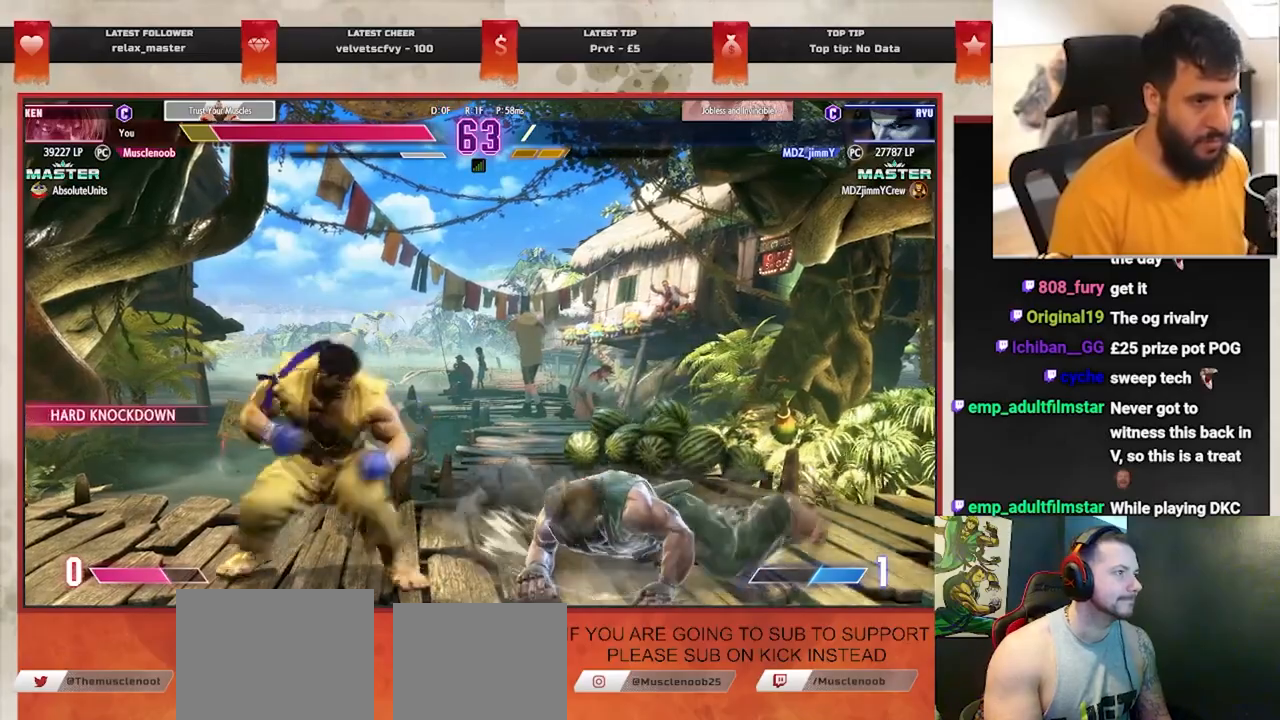
{"buttons": [], "left_stick": "down", "events": [[183, "left_stick", "left"], [300, "left_stick", "down"], [367, "SQUARE", "down"], [400, "left_stick", "left"], [467, "SQUARE", "up"], [467, "left_stick", "down"]]}
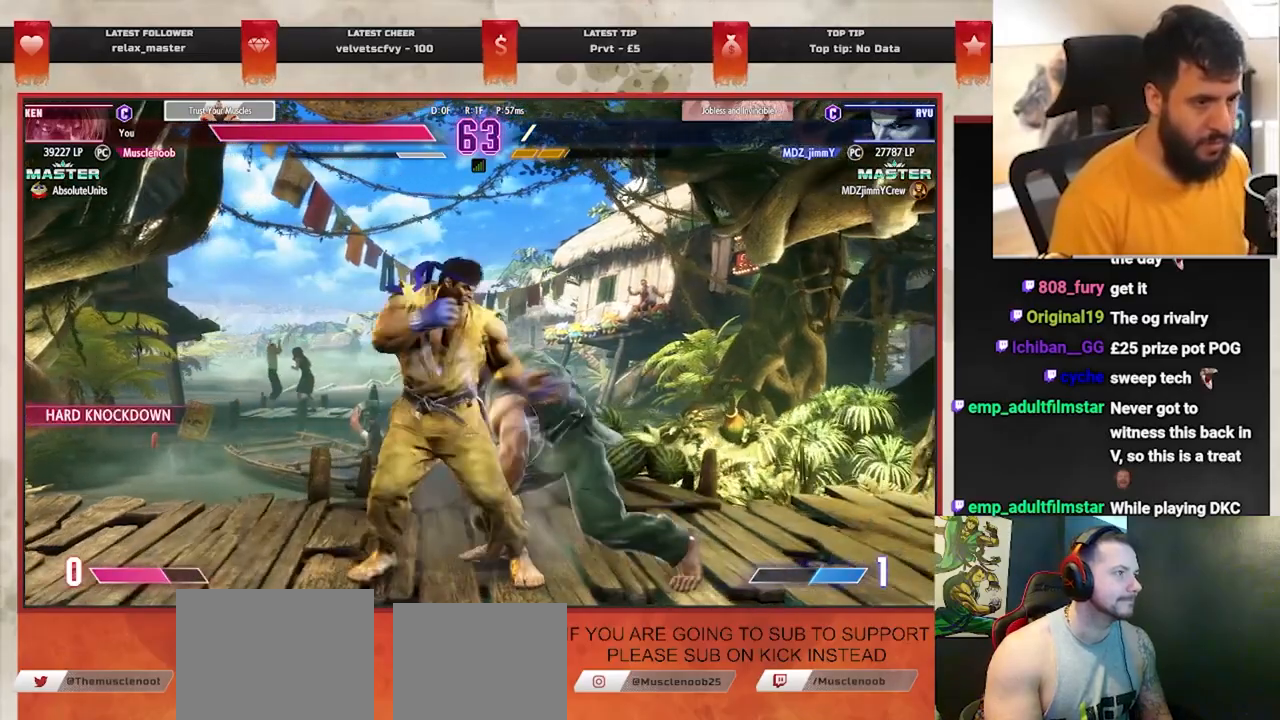
{"buttons": [], "left_stick": "center", "events": [[50, "SQUARE", "down"], [117, "SQUARE", "up"], [167, "left_stick", "up-left"], [183, "SQUARE", "down"], [217, "left_stick", "down-left"], [267, "SQUARE", "up"], [350, "left_stick", "down-right"], [417, "left_stick", "center"]]}
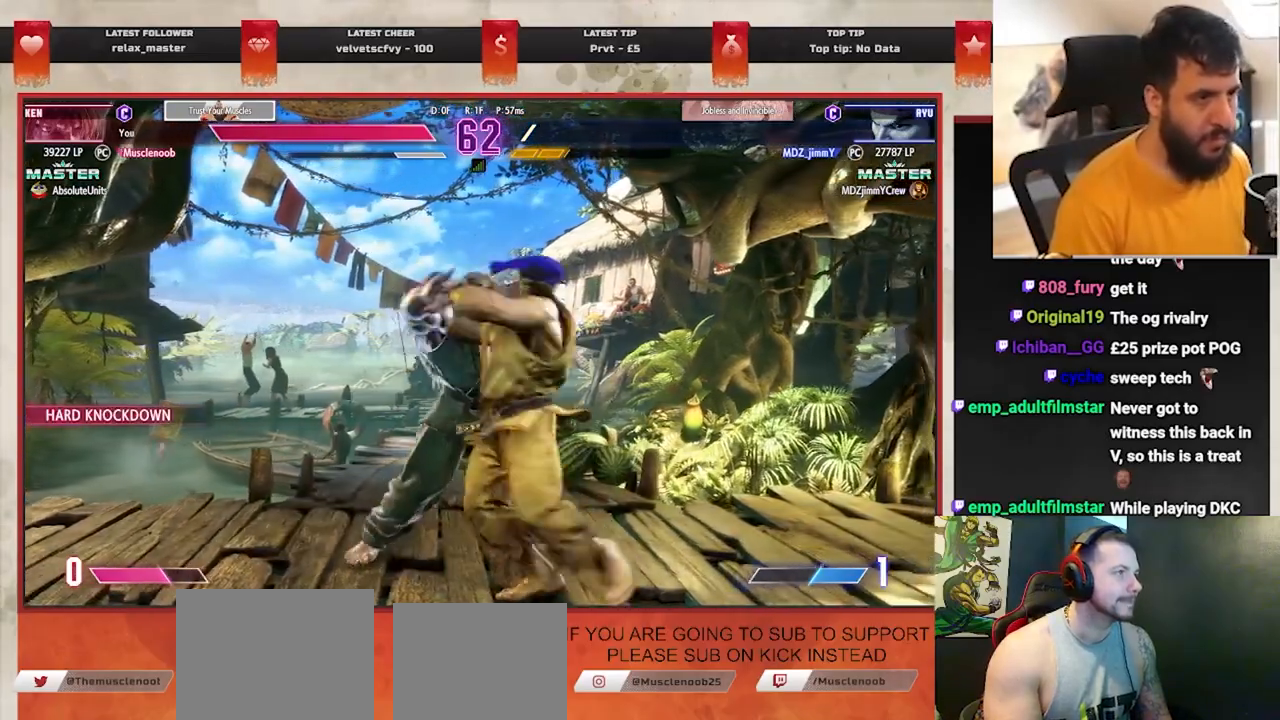
{"buttons": [], "left_stick": "down-right", "events": [[83, "left_stick", "down-right"], [167, "left_stick", "center"], [267, "left_stick", "down-right"], [333, "left_stick", "center"], [417, "left_stick", "down-right"]]}
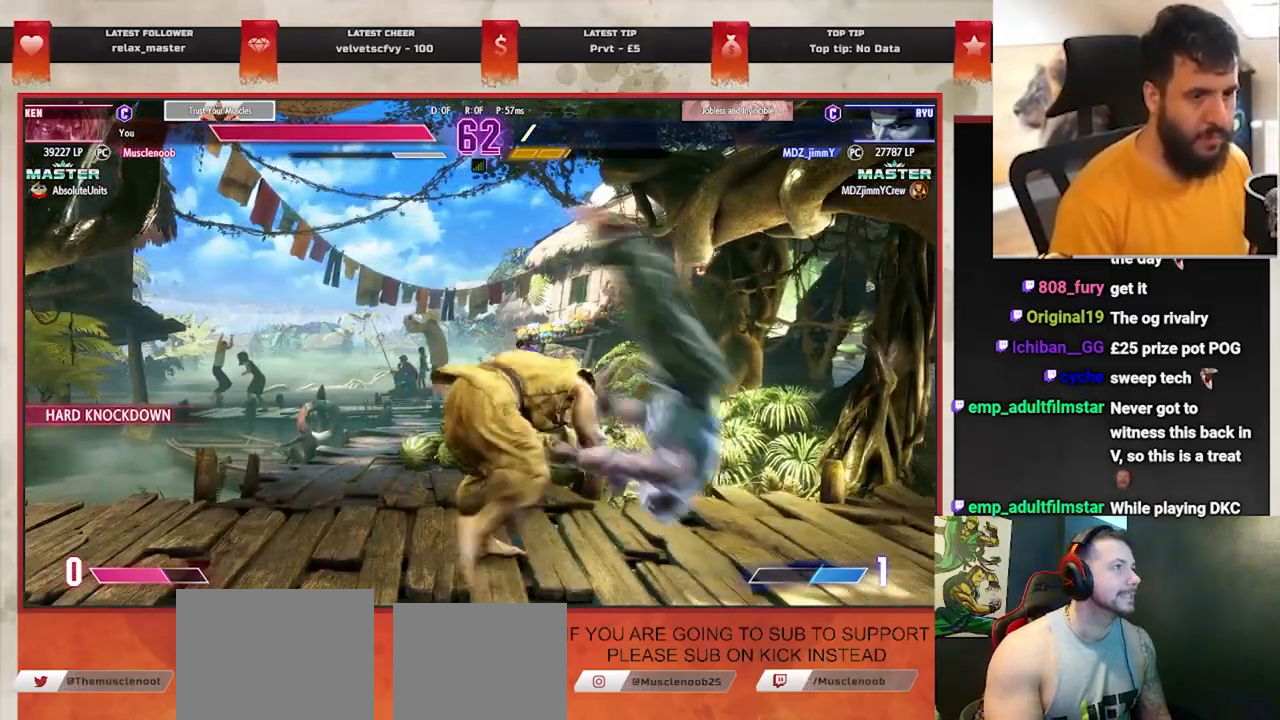
{"buttons": [], "left_stick": "down-right", "events": [[17, "left_stick", "center"], [100, "left_stick", "down-right"], [183, "left_stick", "center"], [250, "left_stick", "down-right"], [350, "left_stick", "center"], [417, "left_stick", "down-right"]]}
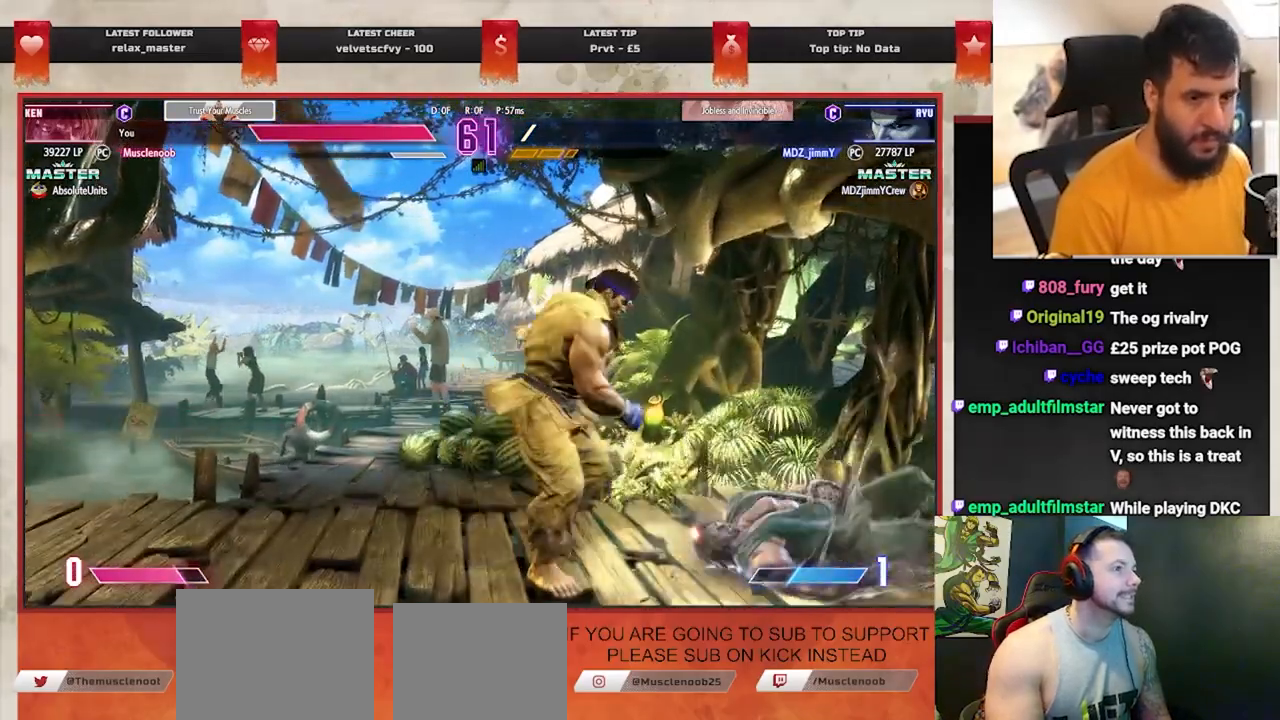
{"buttons": [], "left_stick": "down-right", "events": []}
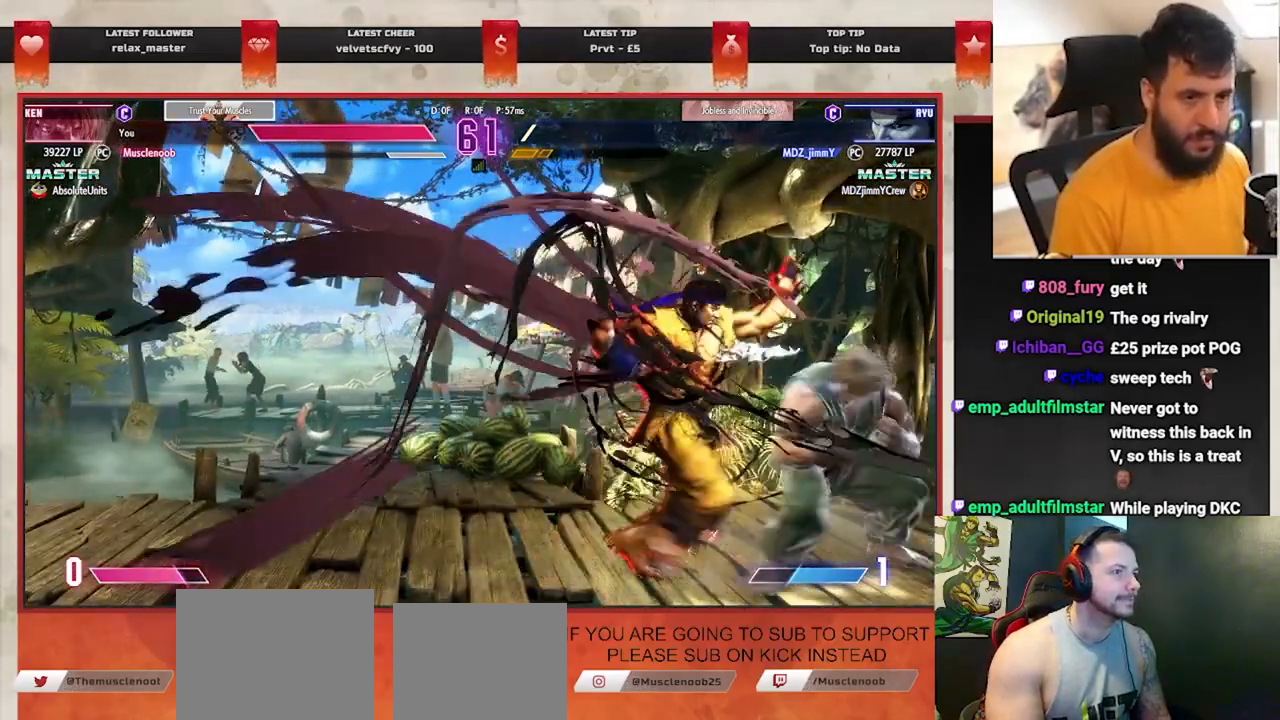
{"buttons": [], "left_stick": "down-right", "events": []}
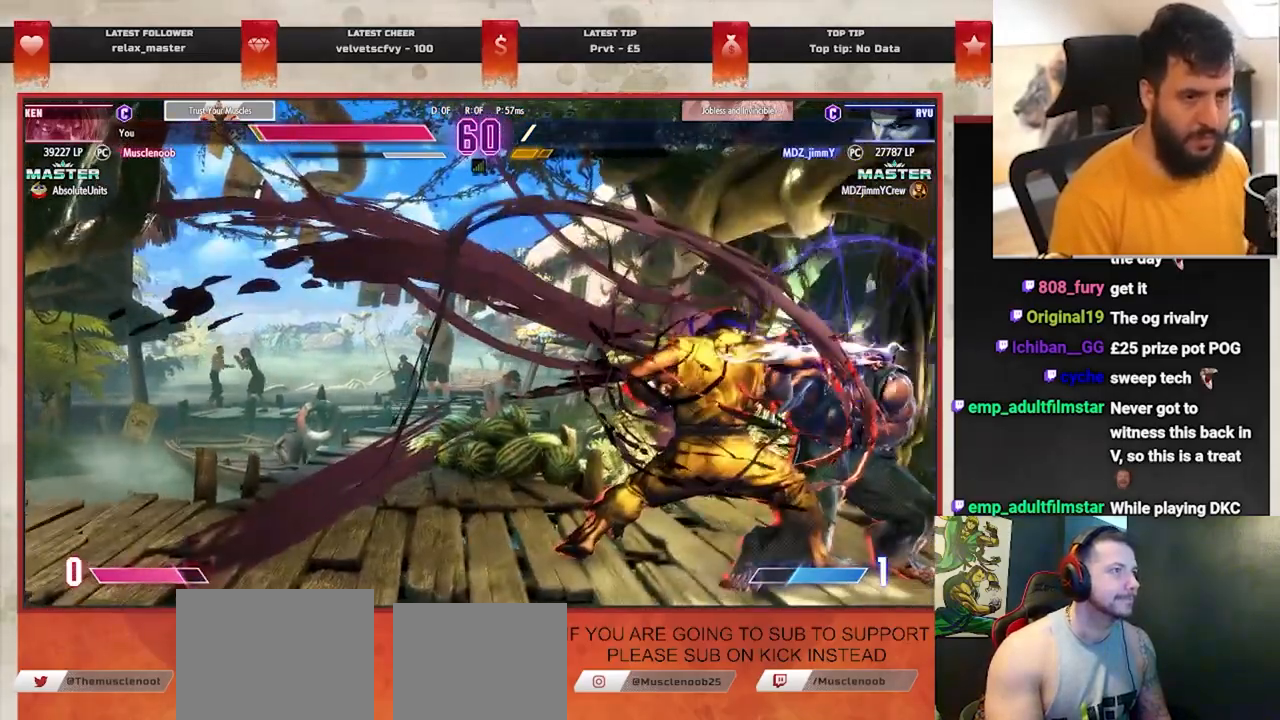
{"buttons": [], "left_stick": "right", "events": [[217, "left_stick", "center"], [400, "left_stick", "right"]]}
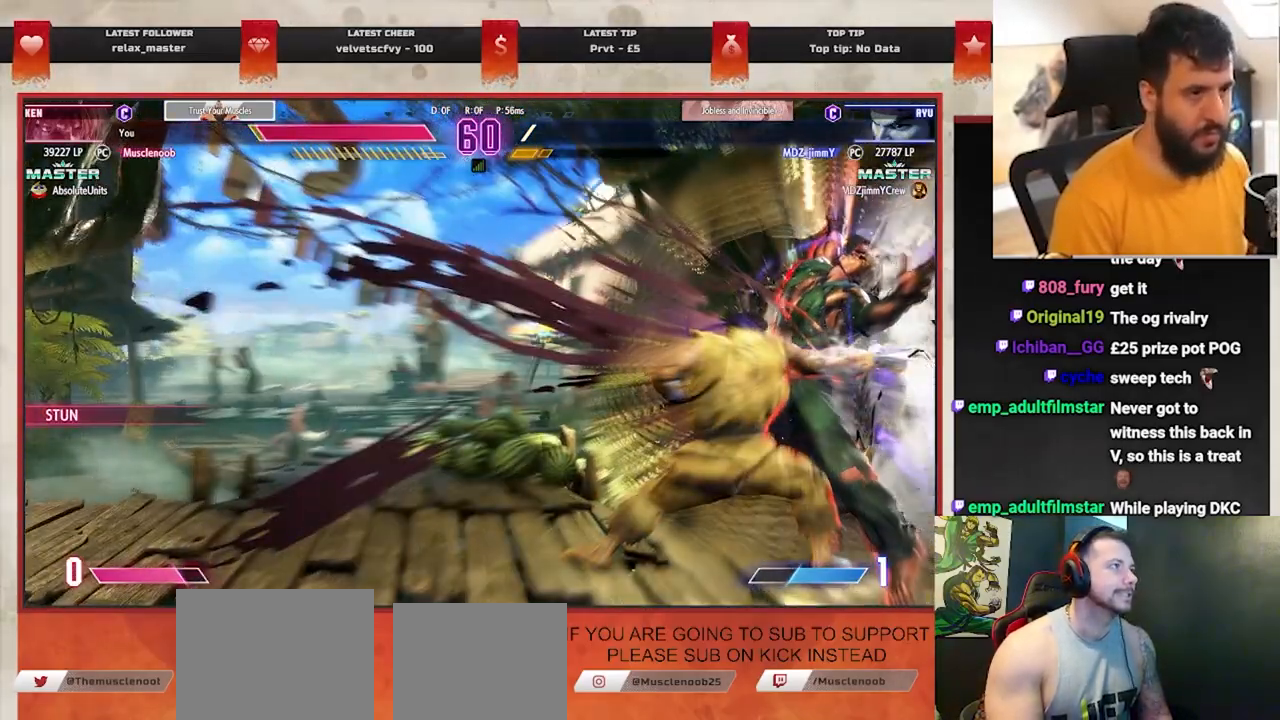
{"buttons": [], "left_stick": "right", "events": []}
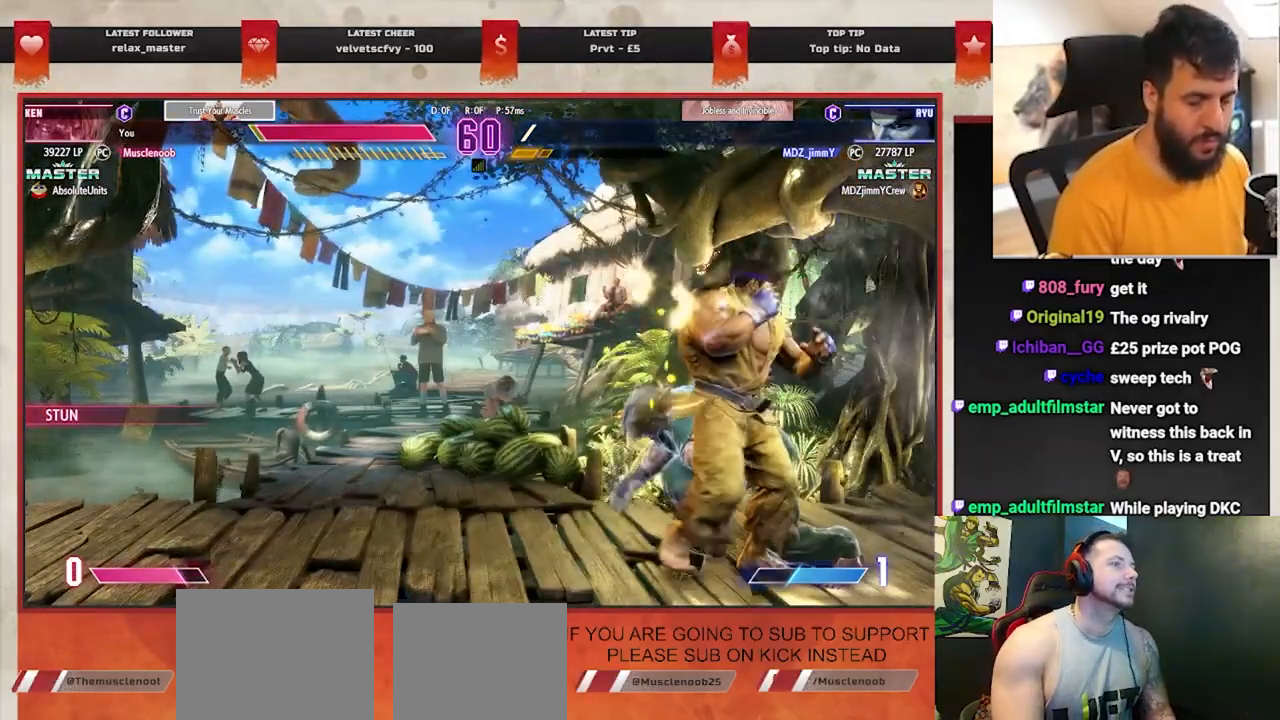
{"buttons": [], "left_stick": "right", "events": []}
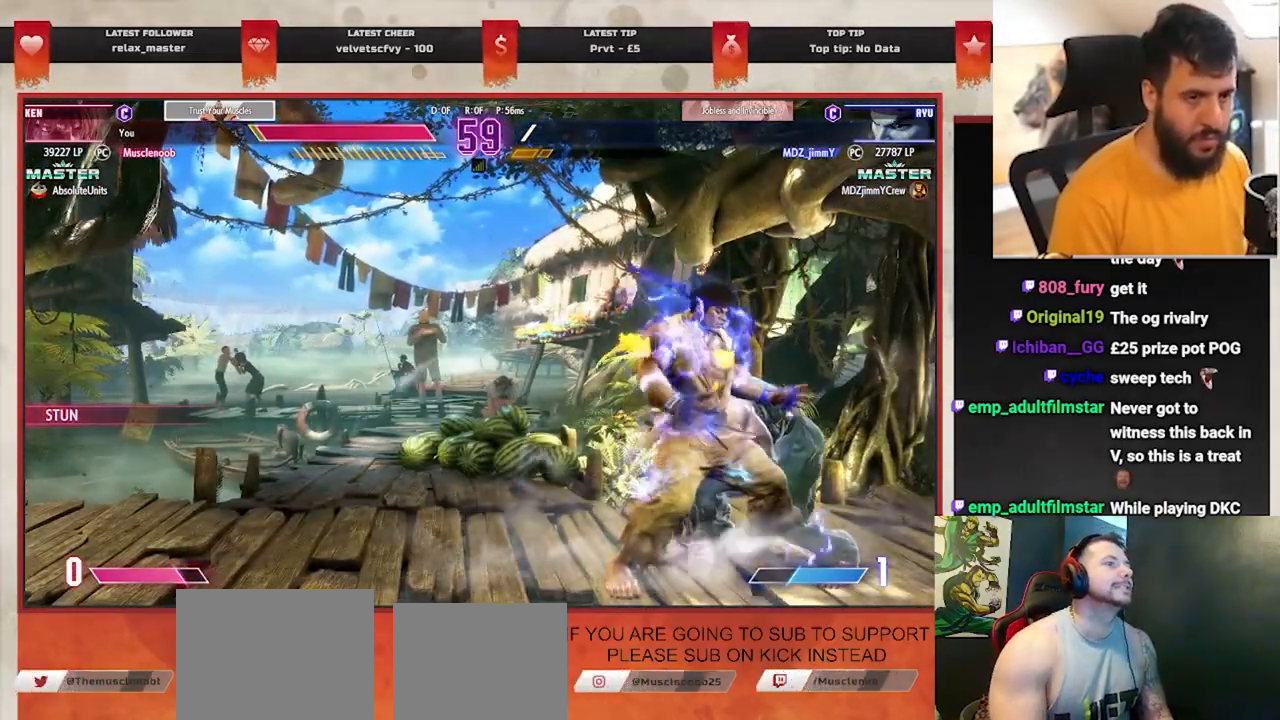
{"buttons": [], "left_stick": "right", "events": []}
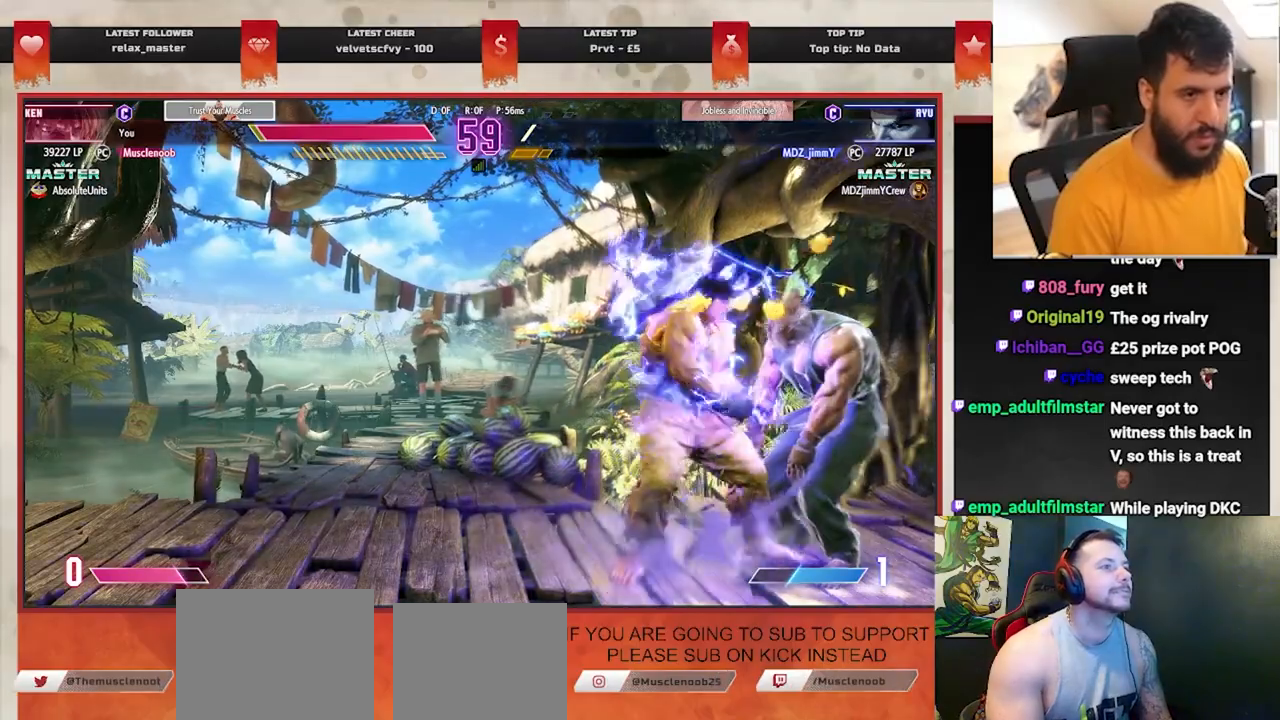
{"buttons": [], "left_stick": "right", "events": []}
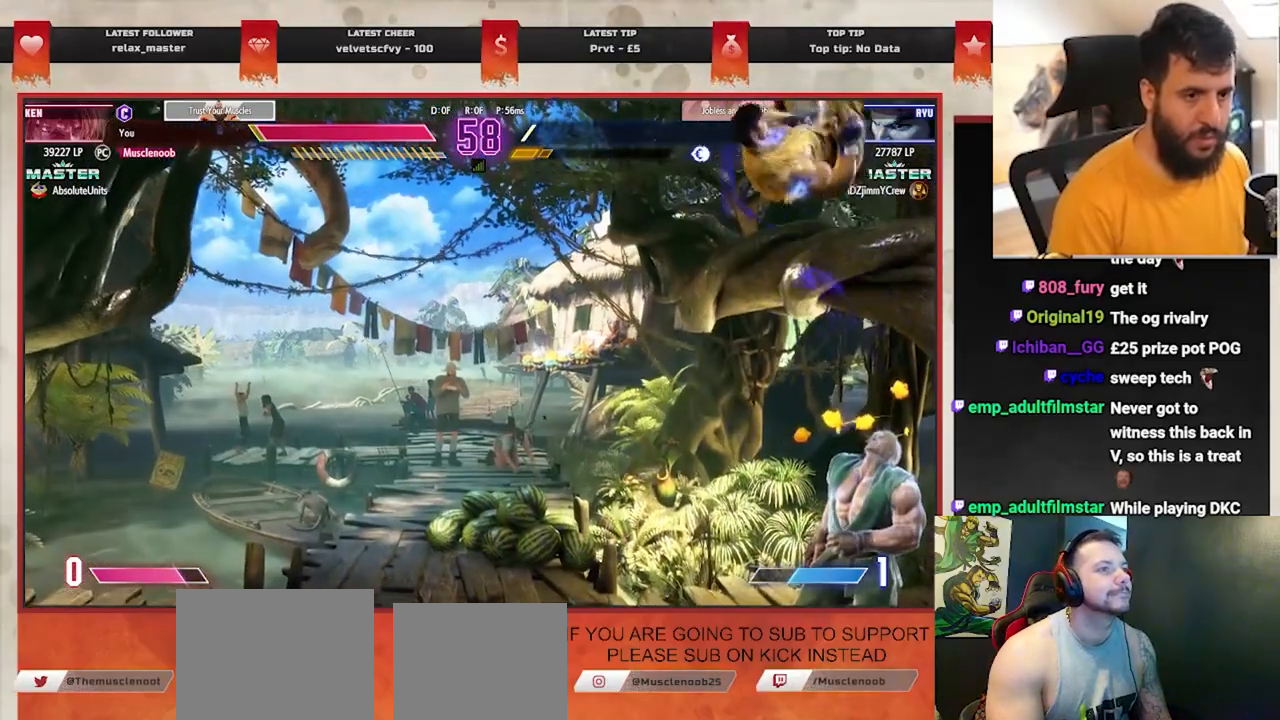
{"buttons": [], "left_stick": "right", "events": []}
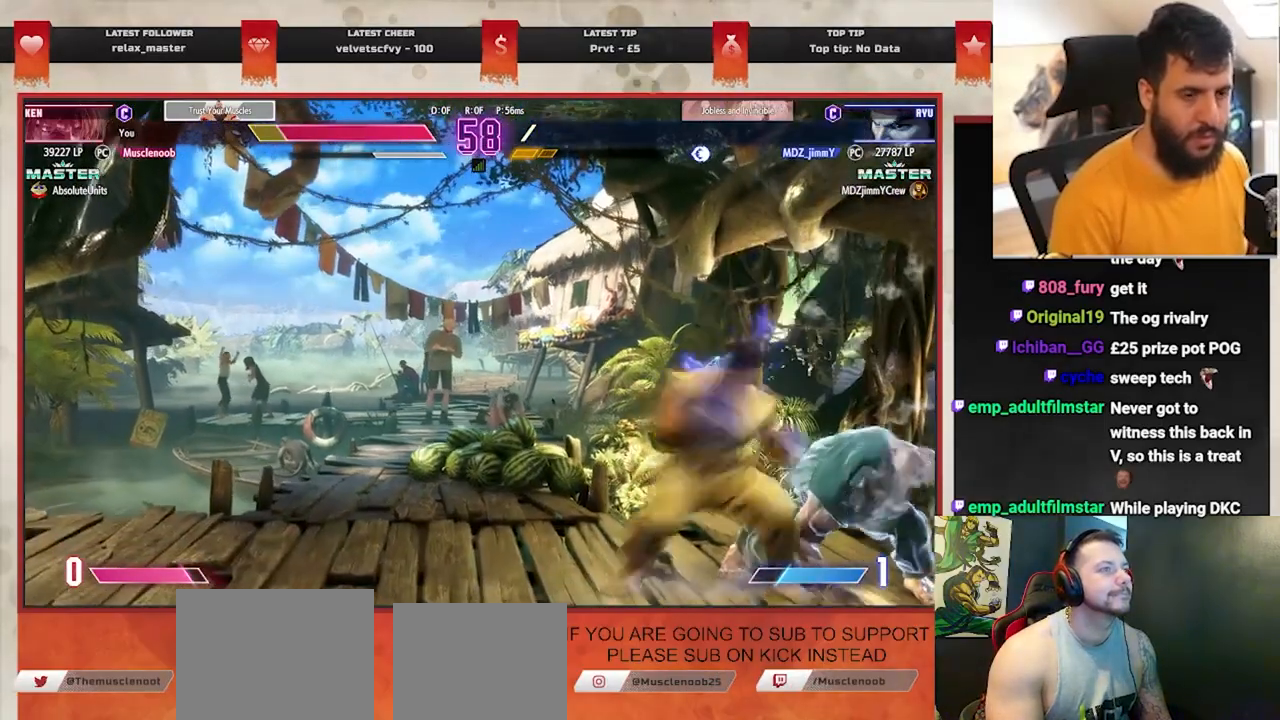
{"buttons": [], "left_stick": "right", "events": []}
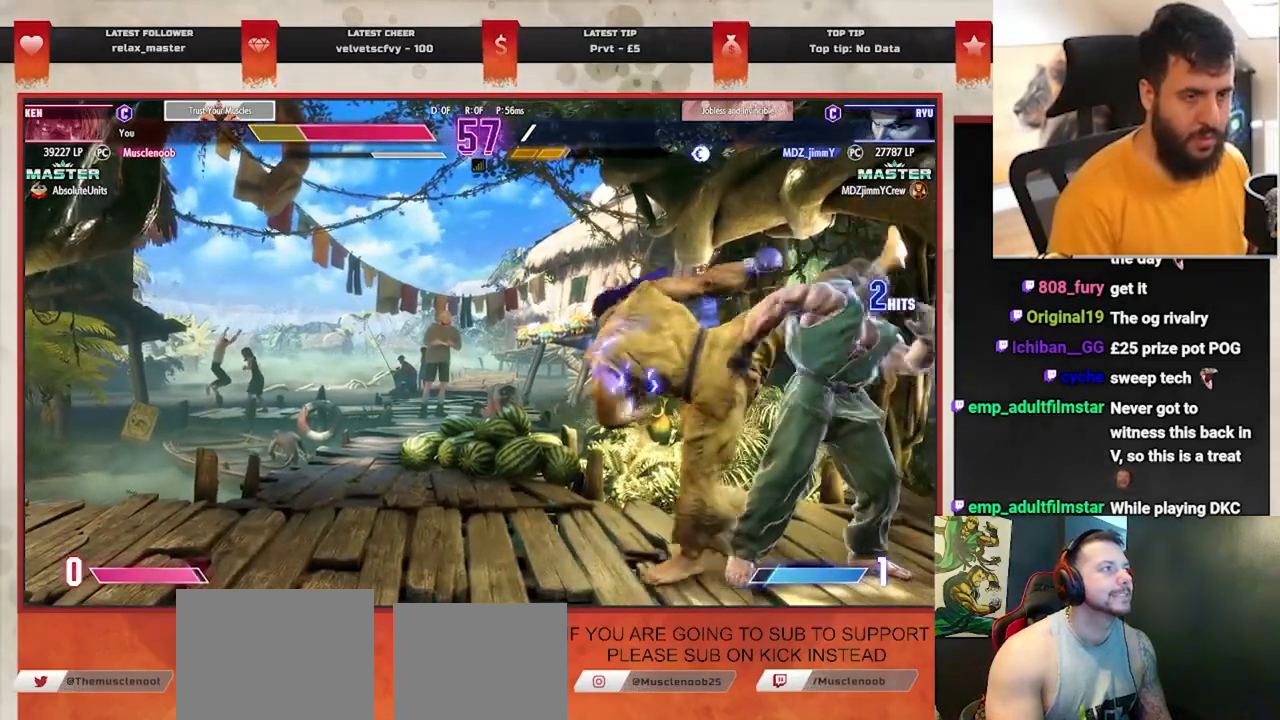
{"buttons": [], "left_stick": "right", "events": []}
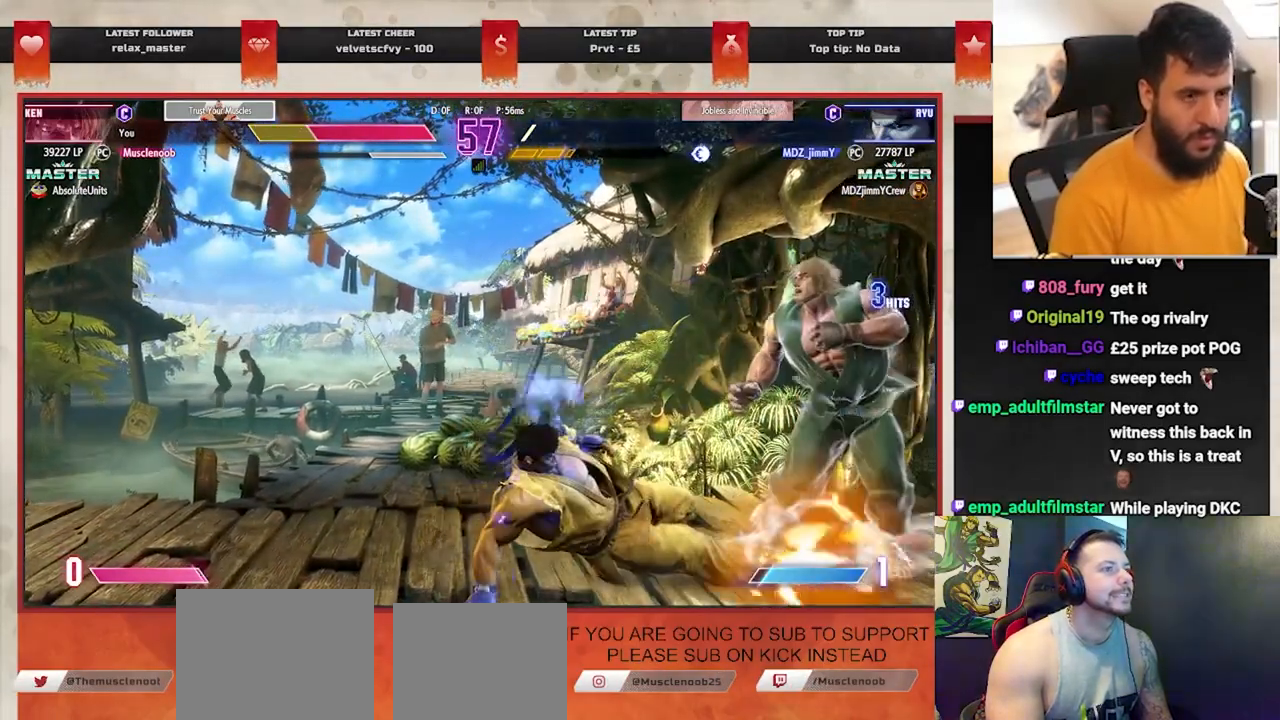
{"buttons": [], "left_stick": "right", "events": []}
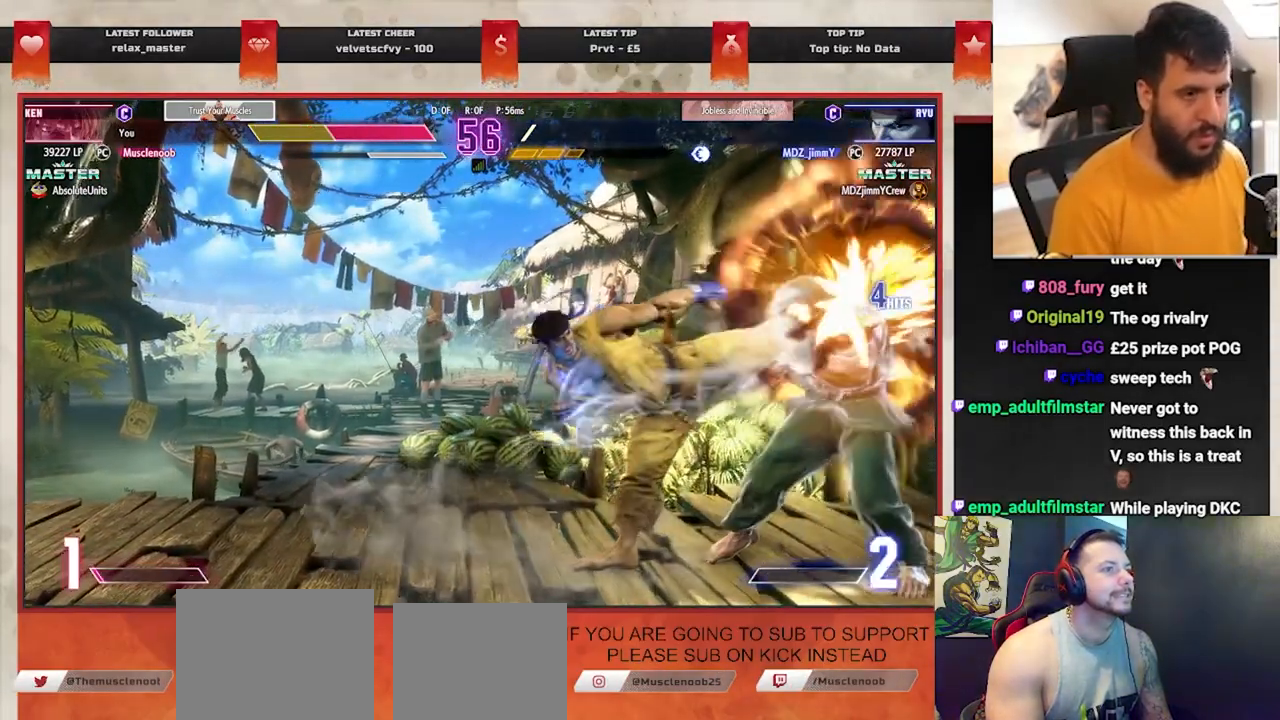
{"buttons": [], "left_stick": "center", "events": [[267, "left_stick", "center"], [333, "left_stick", "right"], [450, "left_stick", "center"]]}
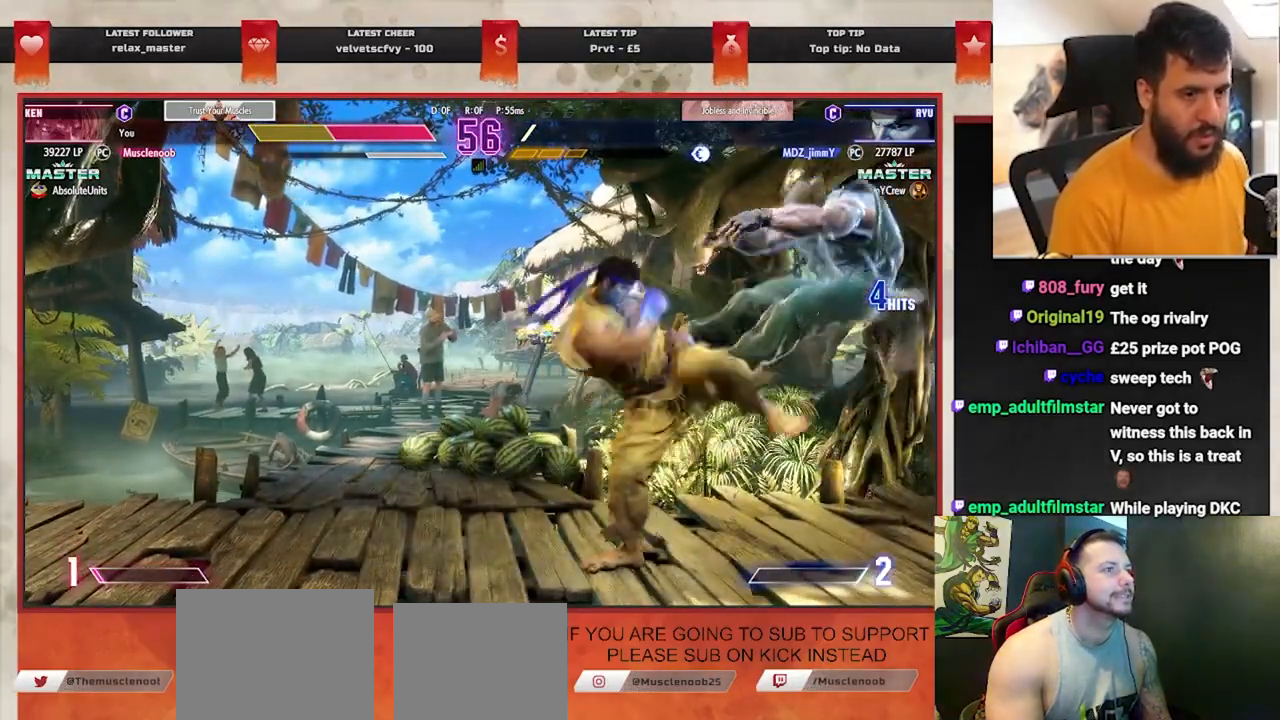
{"buttons": [], "left_stick": "right", "events": [[33, "left_stick", "down-right"], [117, "left_stick", "center"], [183, "left_stick", "right"]]}
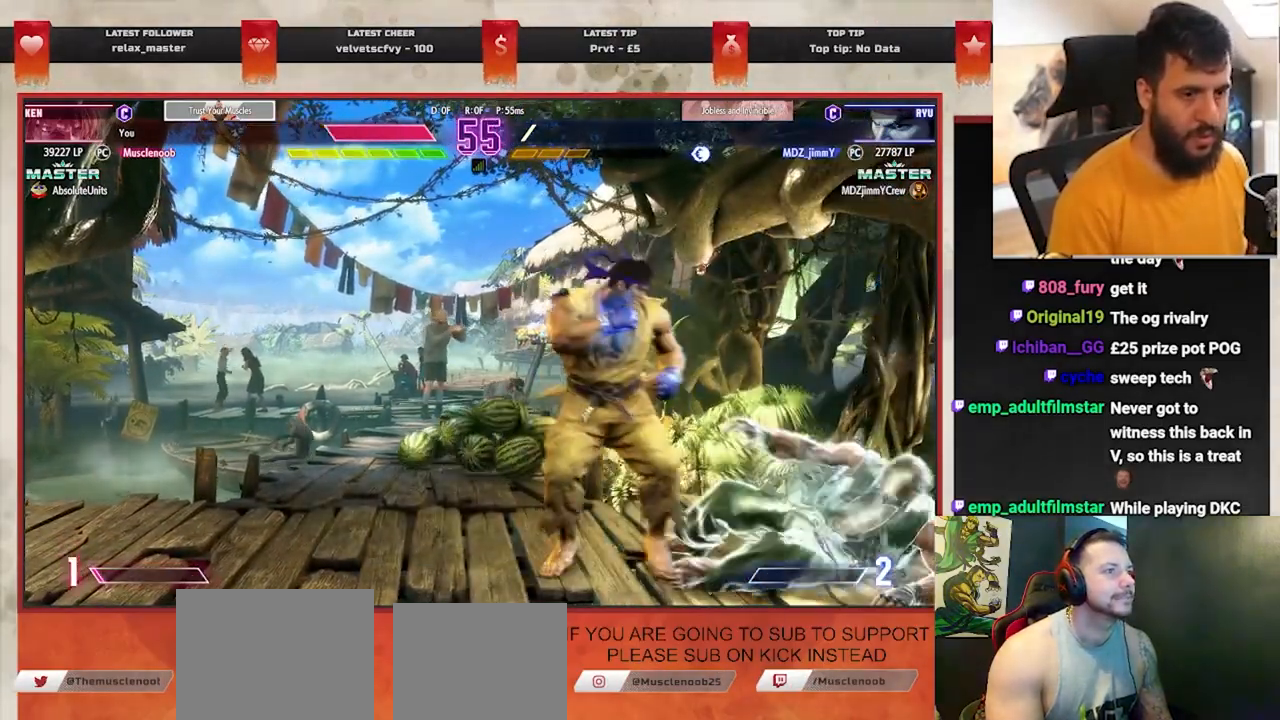
{"buttons": ["CROSS", "SQUARE"], "left_stick": "right", "events": [[417, "CROSS", "down"], [417, "SQUARE", "down"]]}
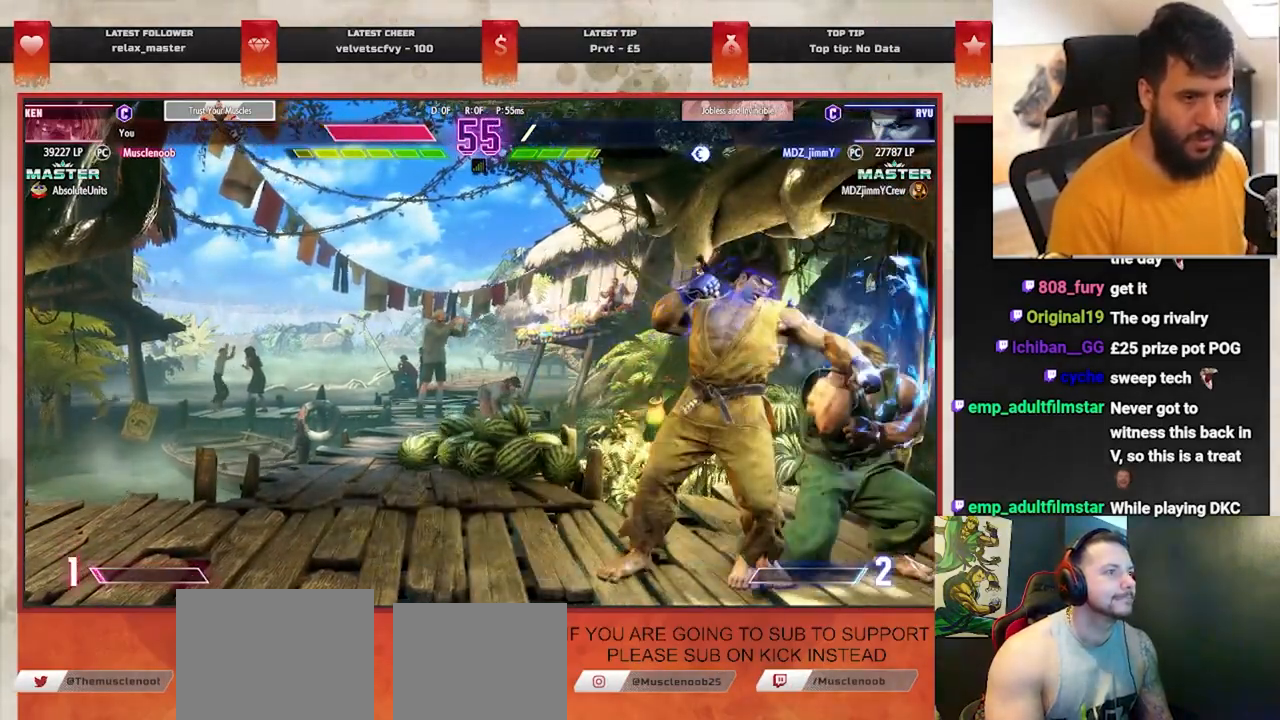
{"buttons": [], "left_stick": "right", "events": [[83, "SQUARE", "up"], [100, "CROSS", "up"]]}
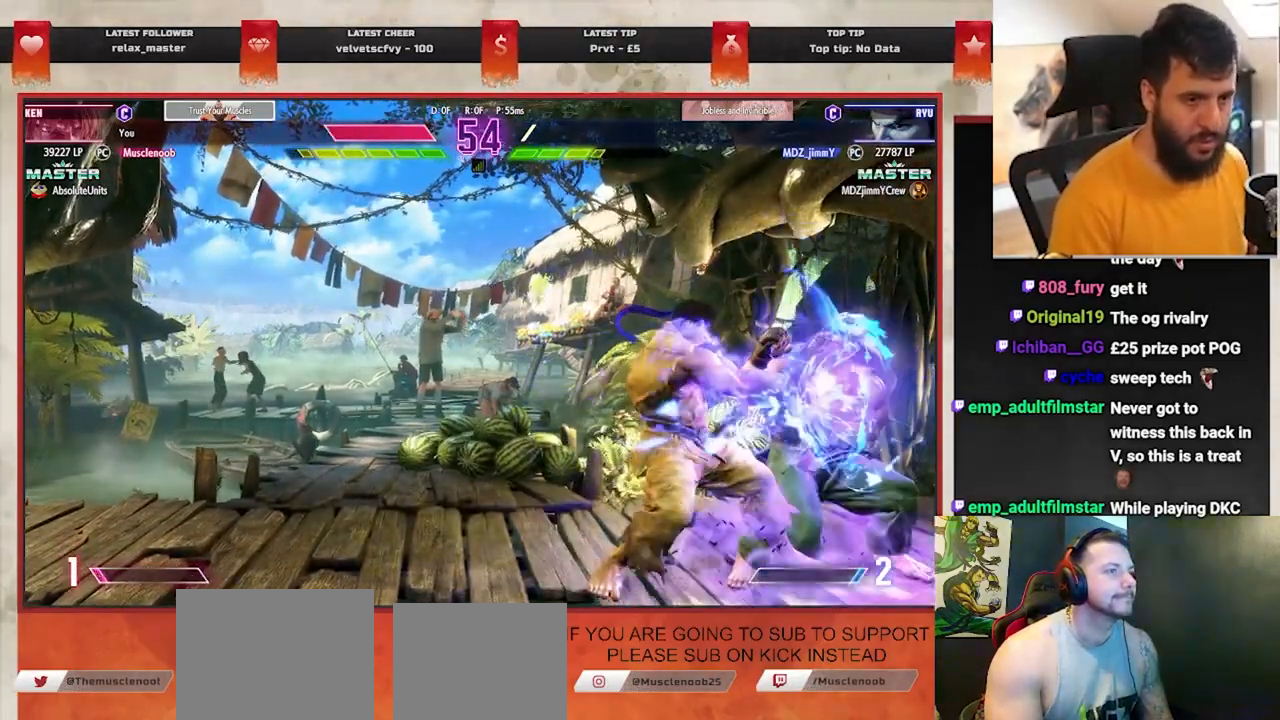
{"buttons": [], "left_stick": "right", "events": []}
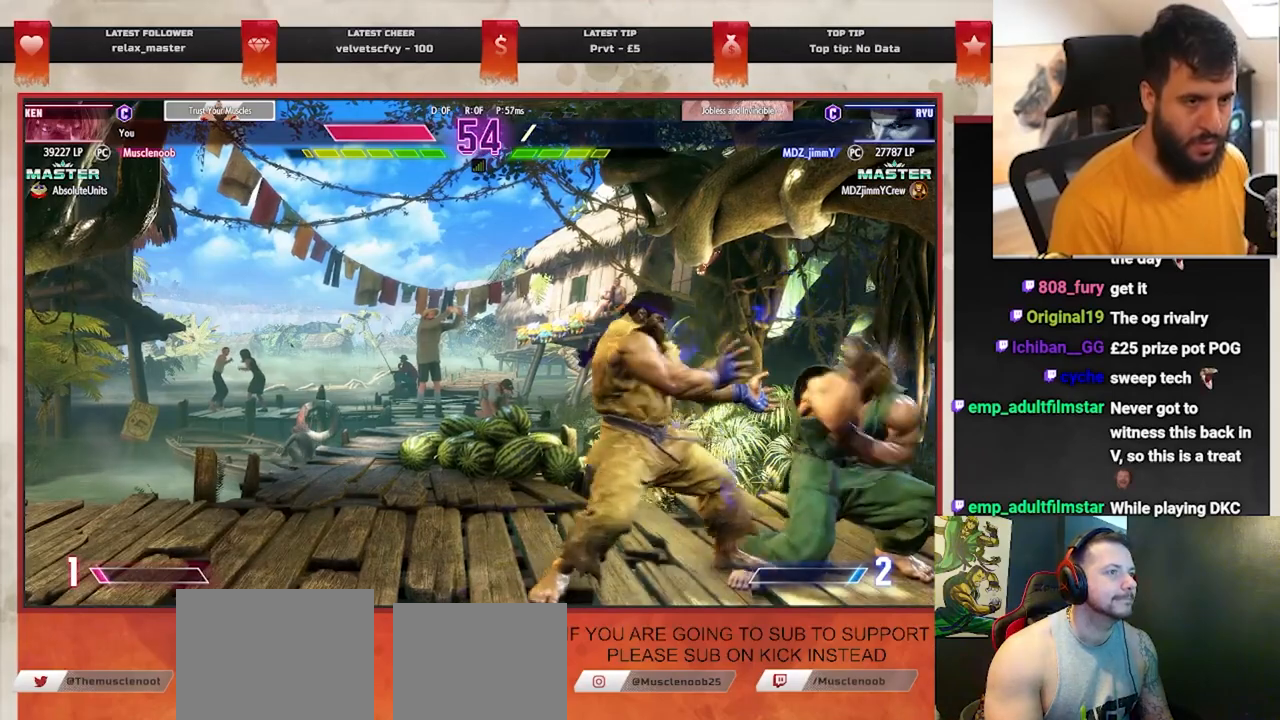
{"buttons": [], "left_stick": "right", "events": []}
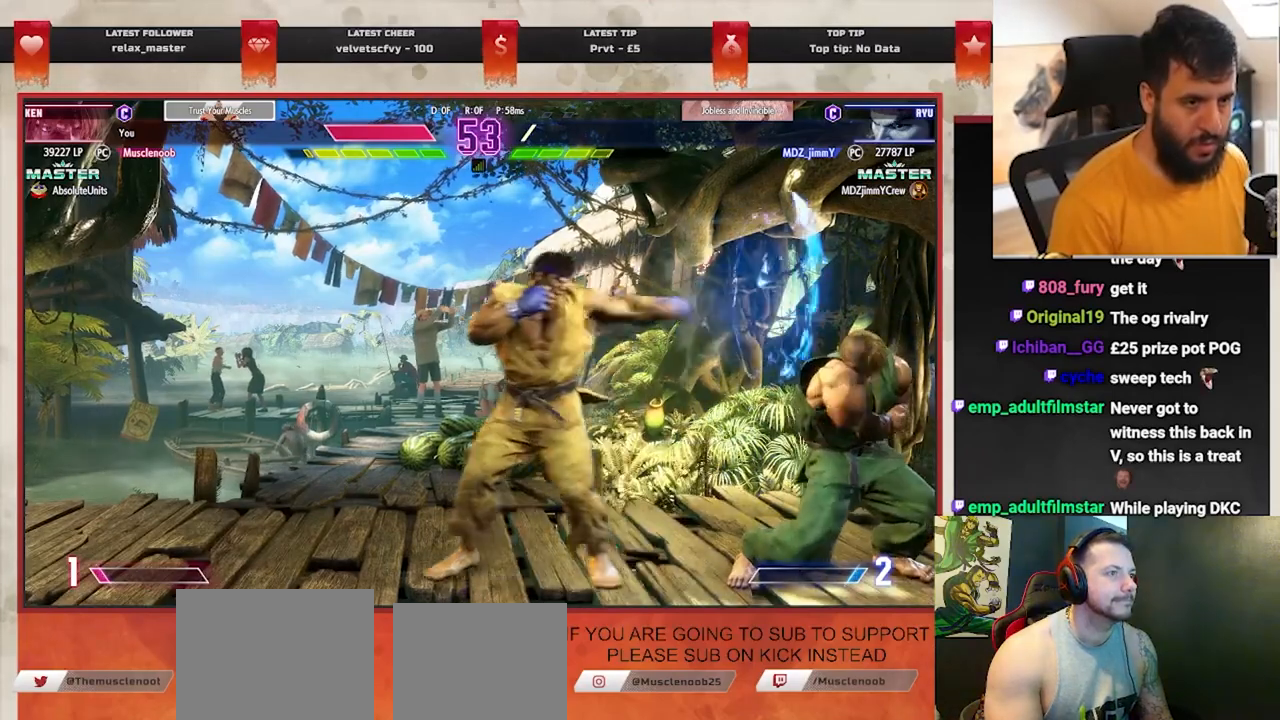
{"buttons": [], "left_stick": "right", "events": [[367, "SQUARE", "down"], [450, "SQUARE", "up"]]}
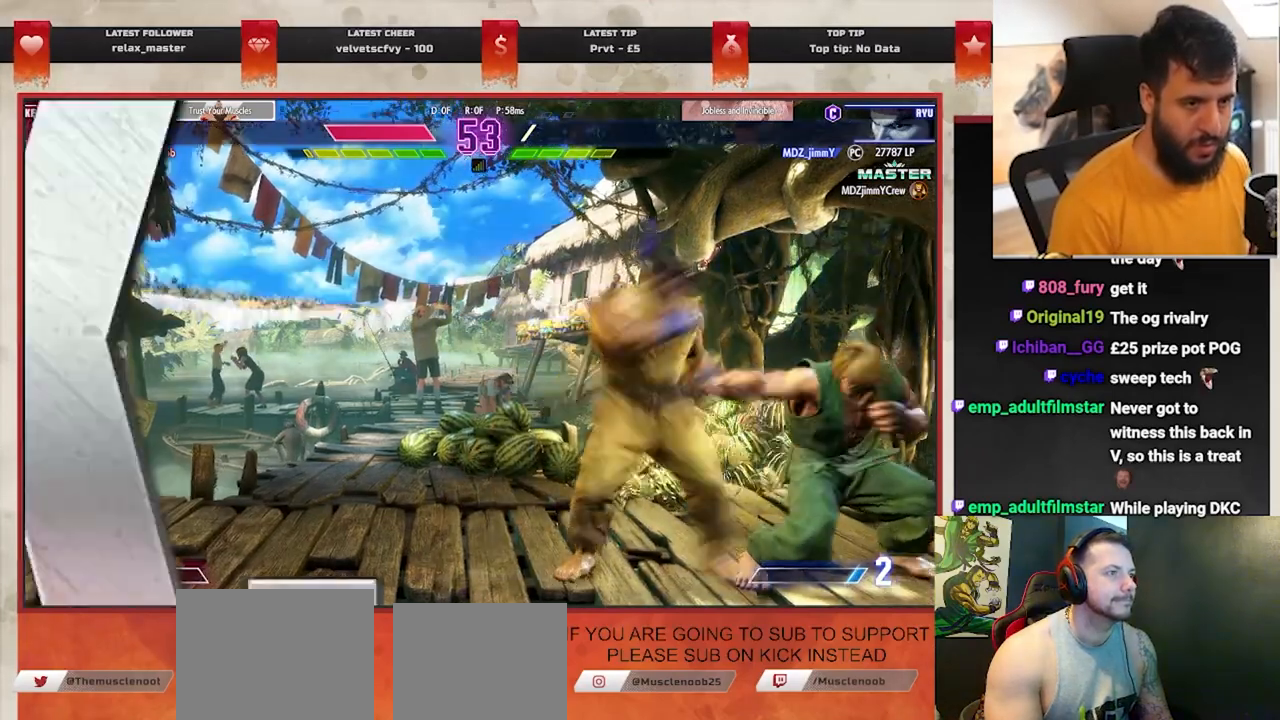
{"buttons": [], "left_stick": "right", "events": []}